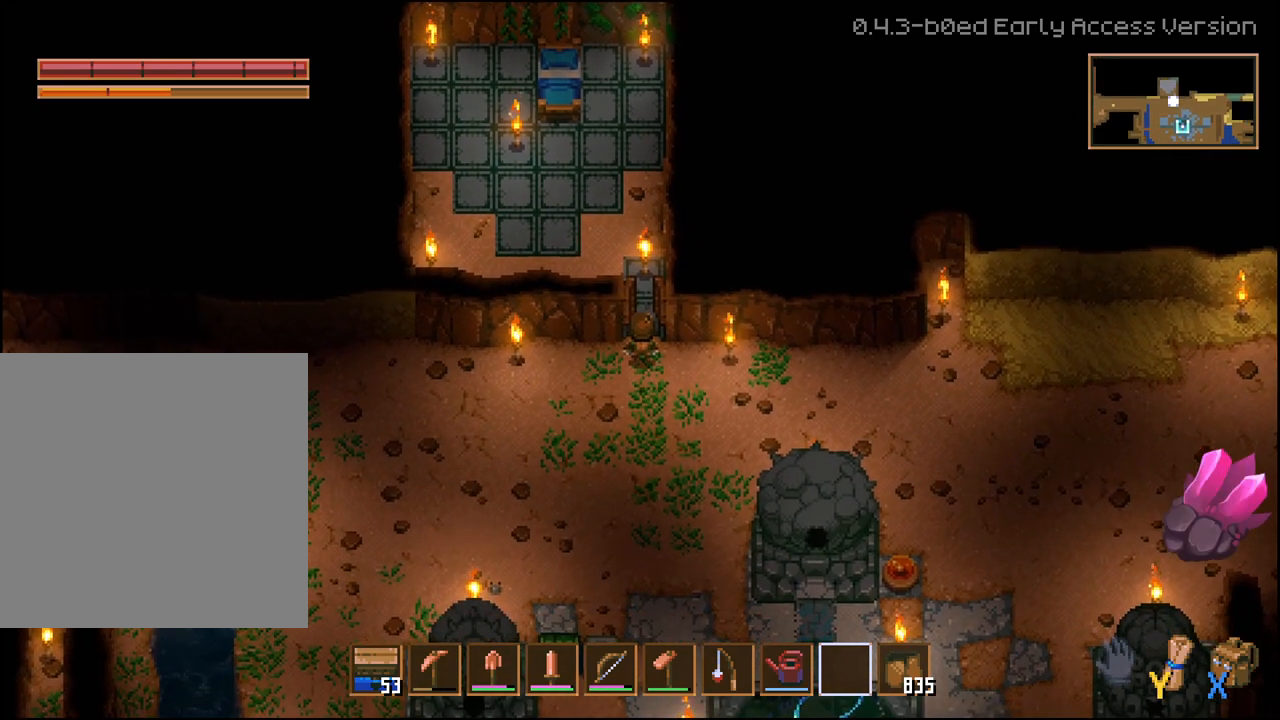
Gameplay with a controller (Xbox layout); each line is a JSON object with the inputs held at the frame after it. "events" lists button and stick changes between this image and that frame as [ms after this image, input, new state], when the widget could be followed in between.
{"buttons": [], "left_stick": "center", "right_stick": "center", "events": [[183, "left_stick", "up"], [267, "A", "down"], [317, "left_stick", "center"], [400, "A", "up"]]}
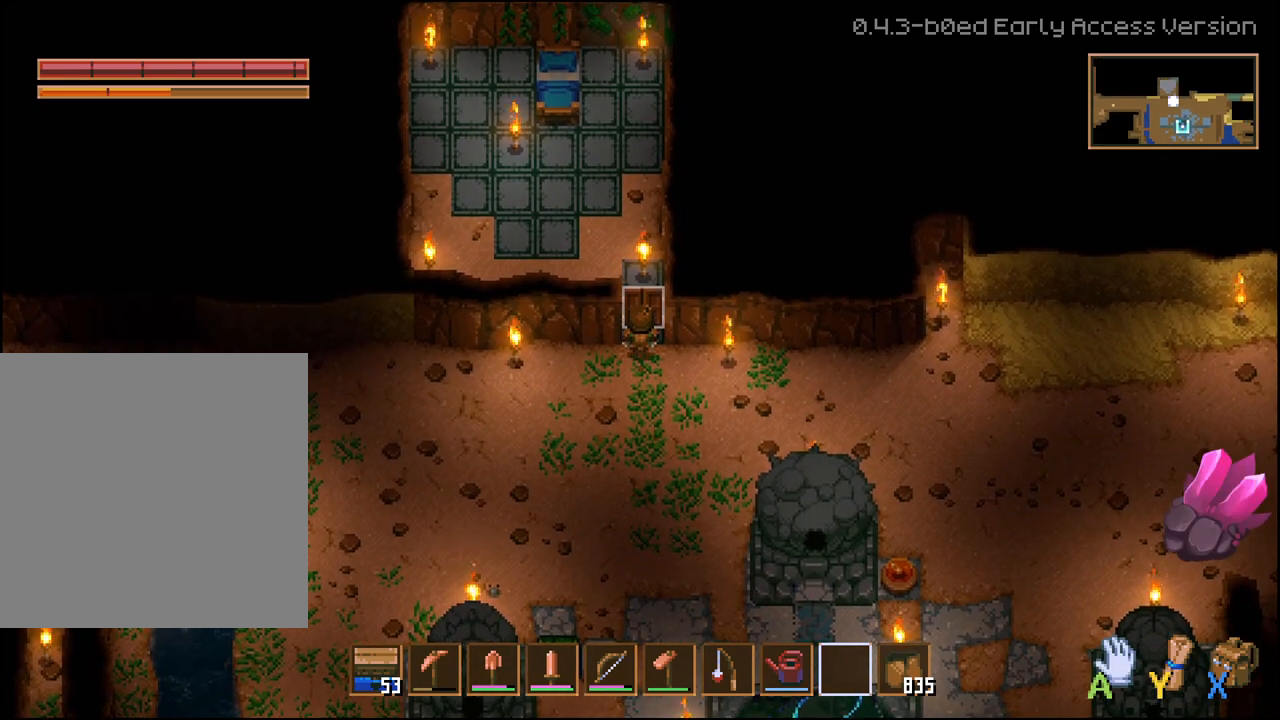
{"buttons": [], "left_stick": "center", "right_stick": "center", "events": [[67, "left_stick", "down"], [483, "left_stick", "center"]]}
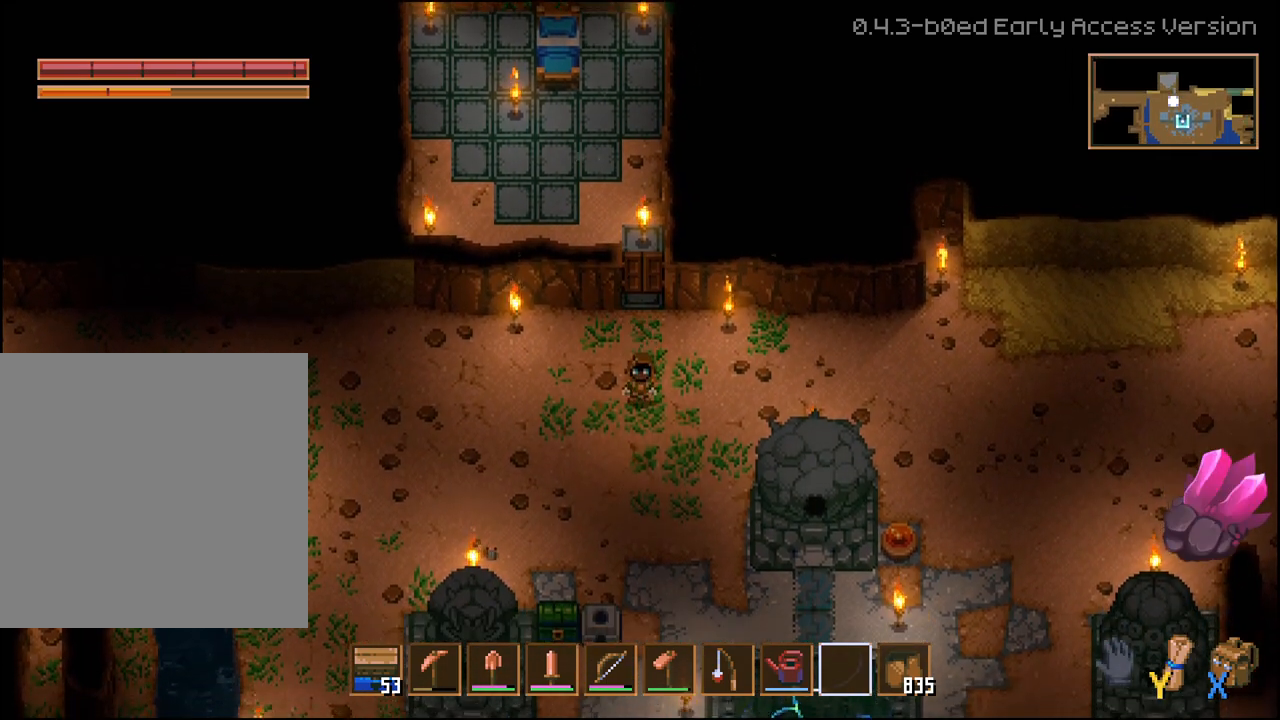
{"buttons": [], "left_stick": "down", "right_stick": "center", "events": [[33, "left_stick", "up"], [233, "left_stick", "center"], [283, "left_stick", "down"]]}
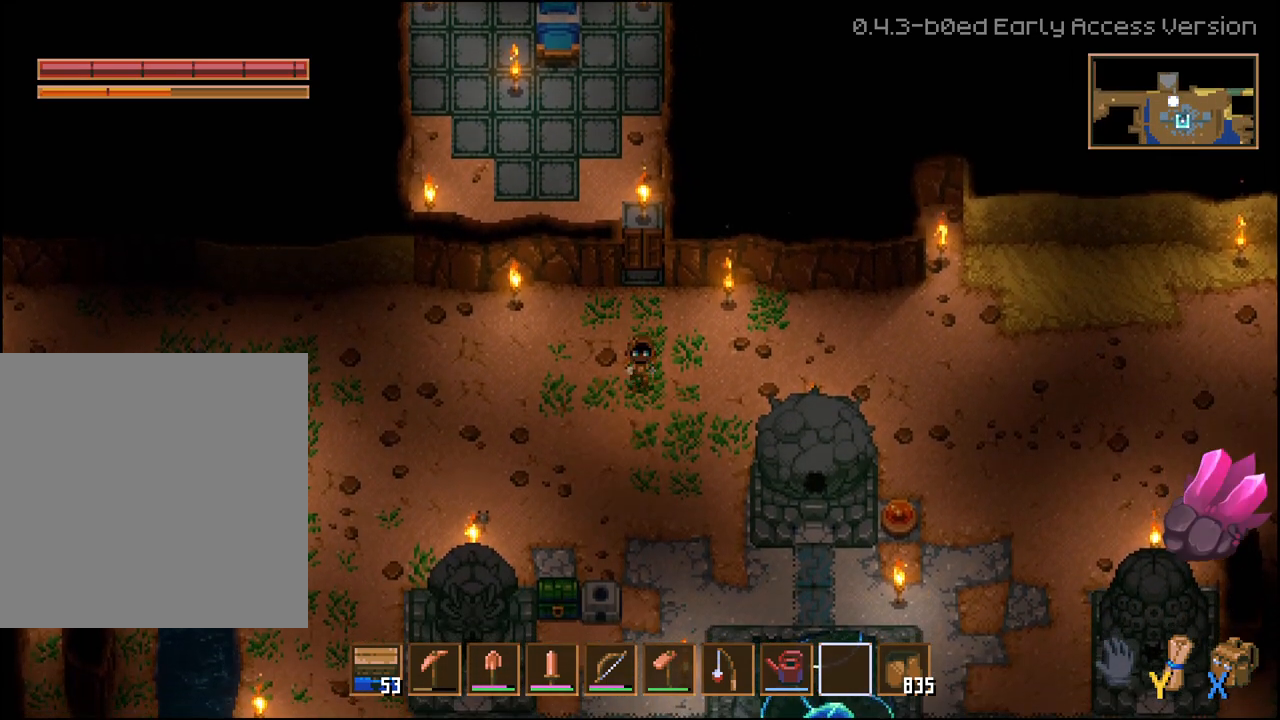
{"buttons": [], "left_stick": "down", "right_stick": "center"}
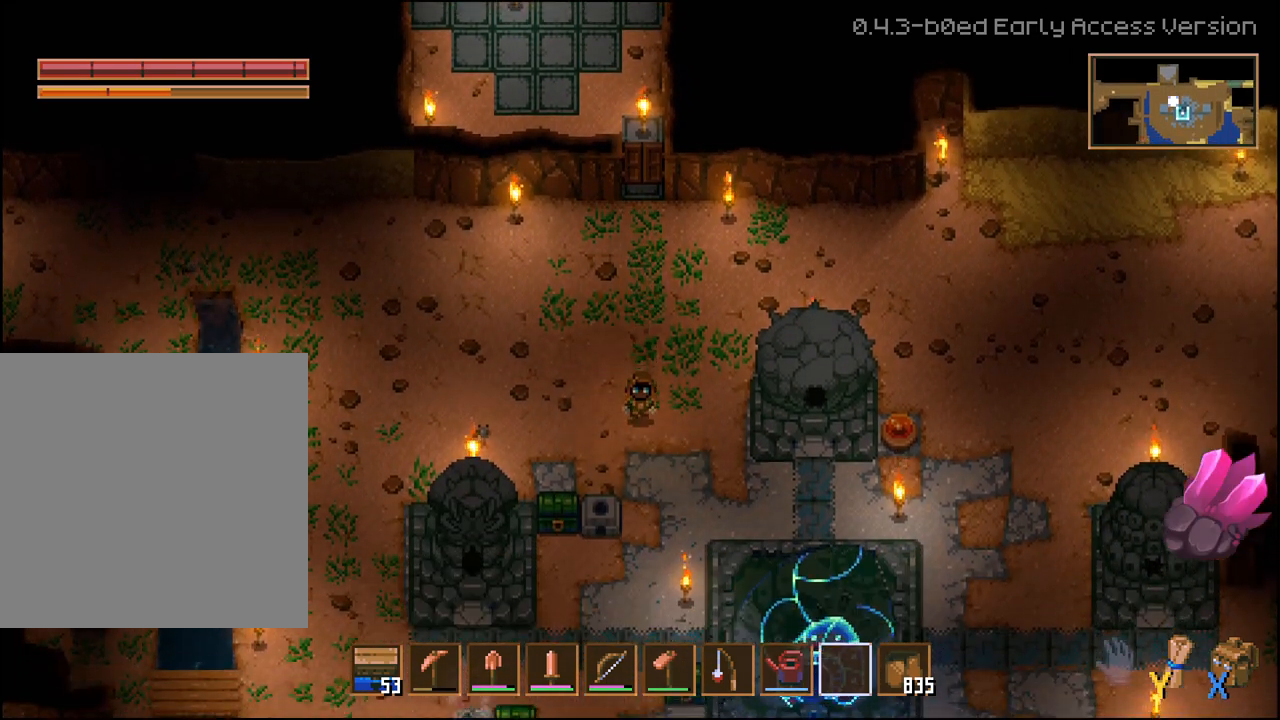
{"buttons": [], "left_stick": "down", "right_stick": "center", "events": []}
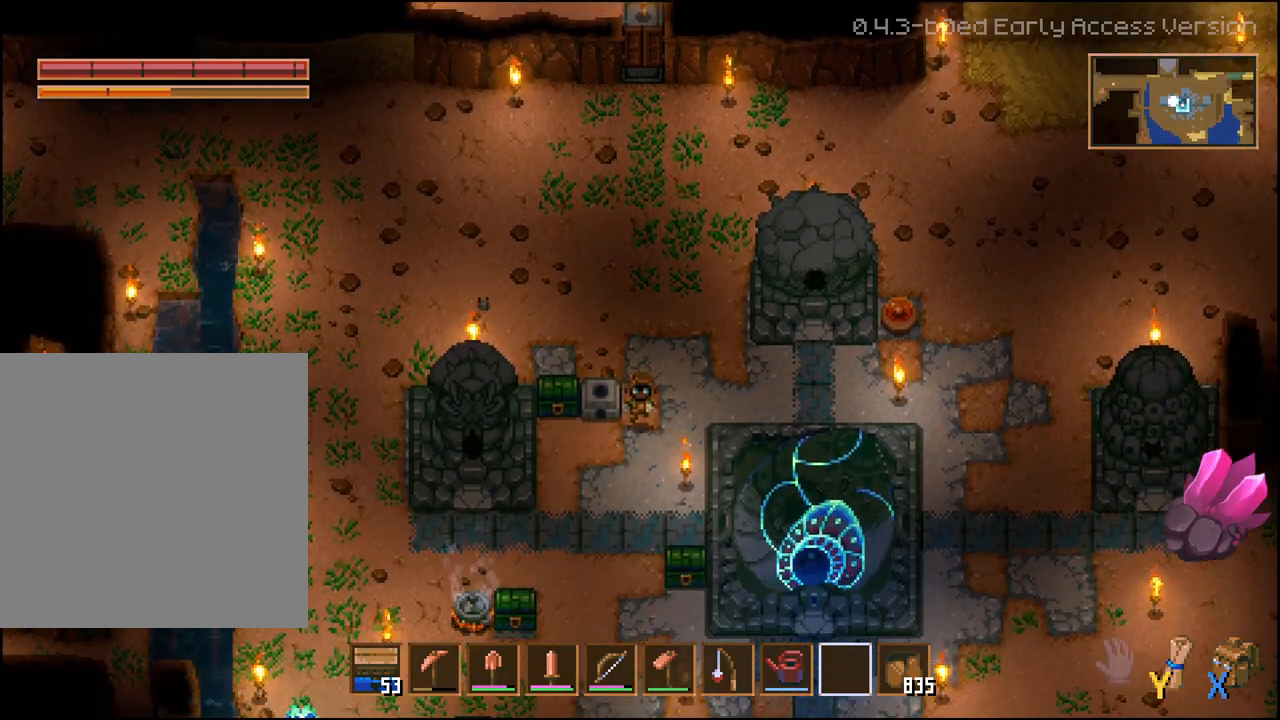
{"buttons": [], "left_stick": "left", "right_stick": "center", "events": [[283, "left_stick", "down-left"], [483, "left_stick", "left"]]}
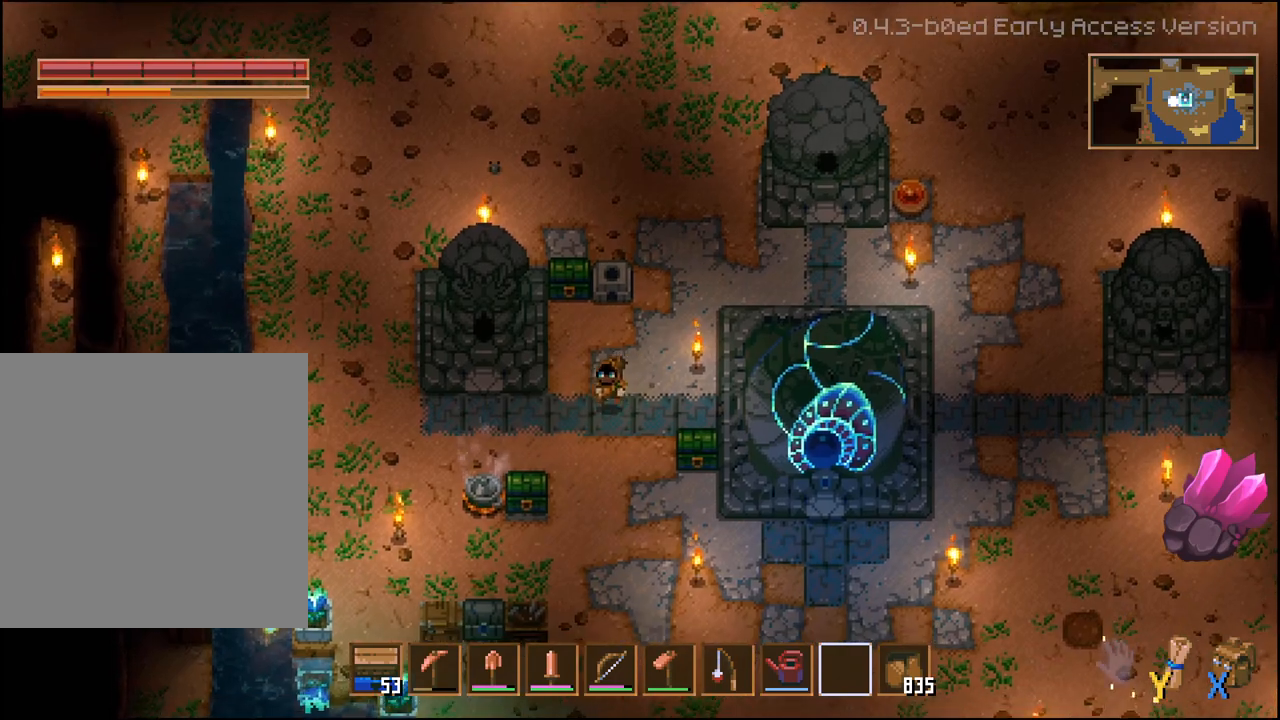
{"buttons": [], "left_stick": "center", "right_stick": "center", "events": [[83, "L2", "down"], [133, "L2", "up"], [133, "left_stick", "center"]]}
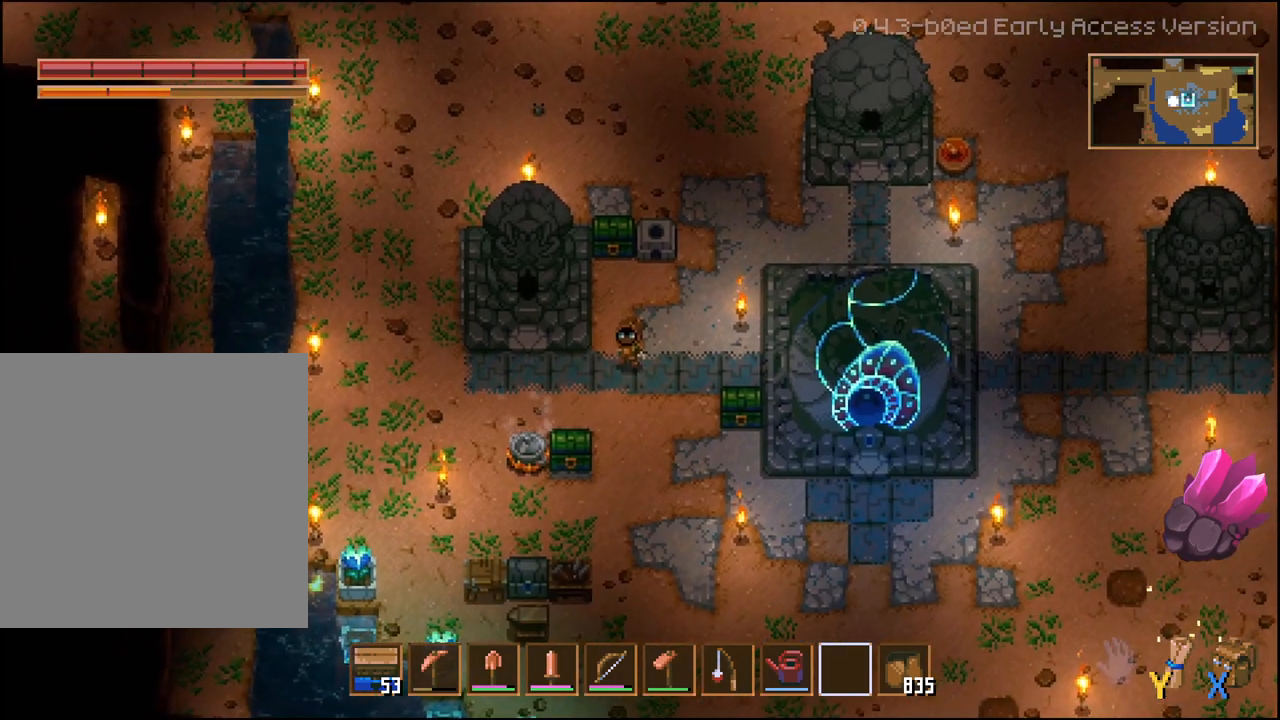
{"buttons": [], "left_stick": "center", "right_stick": "center", "events": []}
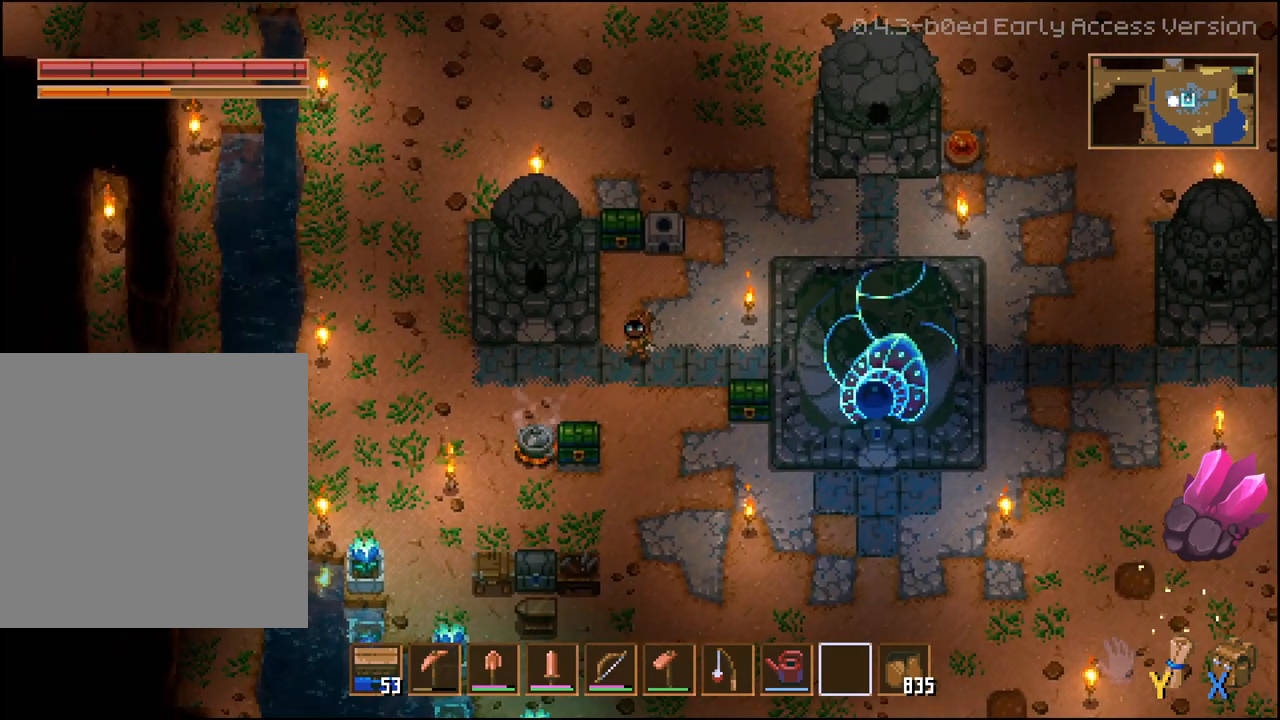
{"buttons": [], "left_stick": "center", "right_stick": "center", "events": [[233, "X", "down"], [350, "X", "up"]]}
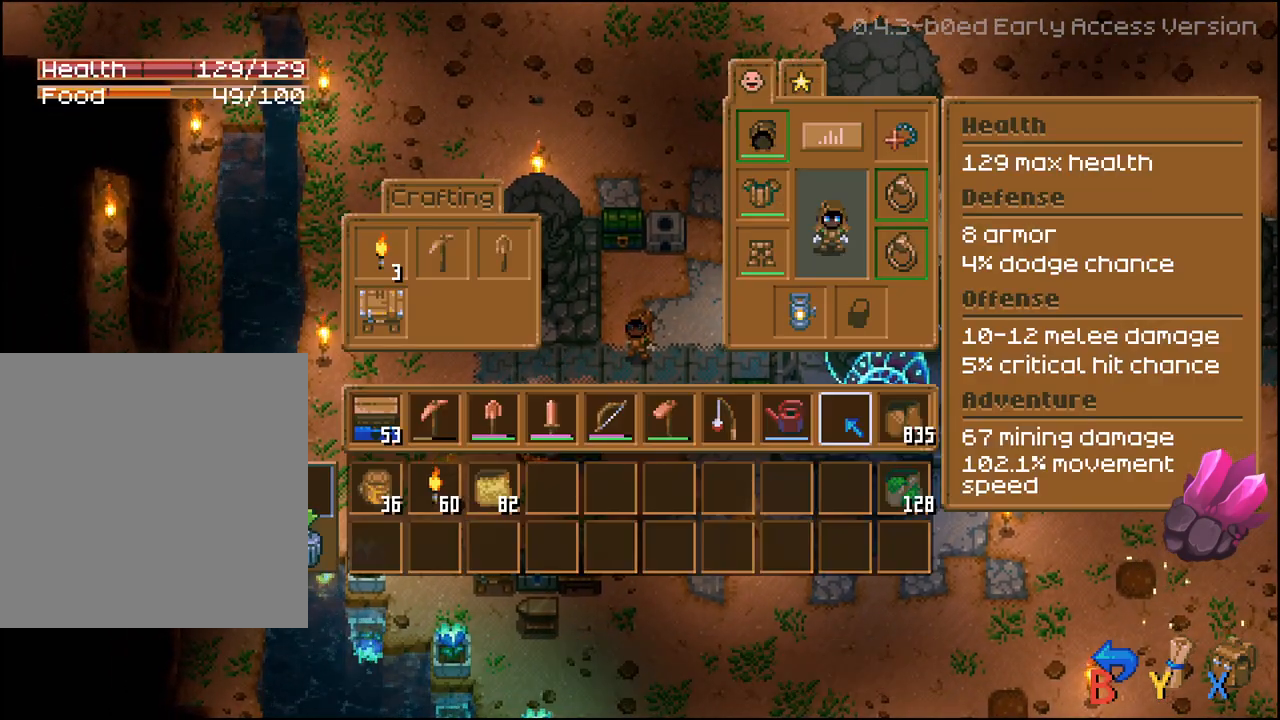
{"buttons": [], "left_stick": "center", "right_stick": "center", "events": []}
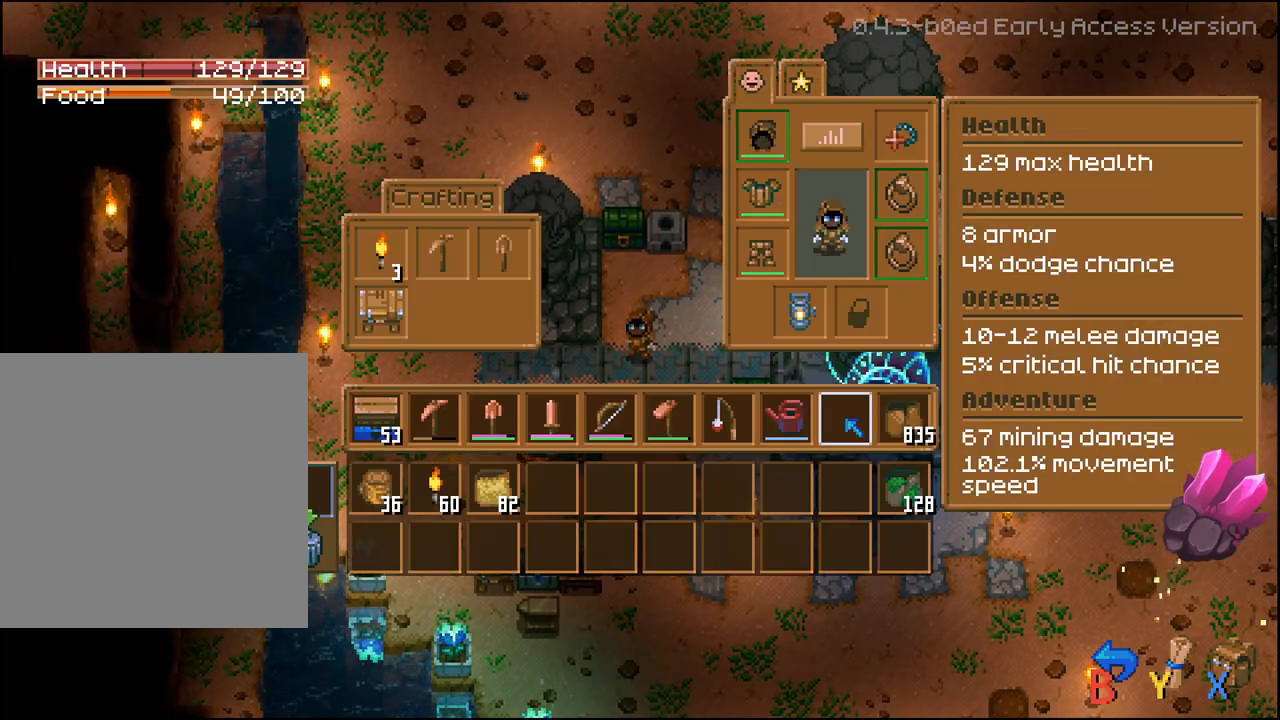
{"buttons": [], "left_stick": "center", "right_stick": "center", "events": []}
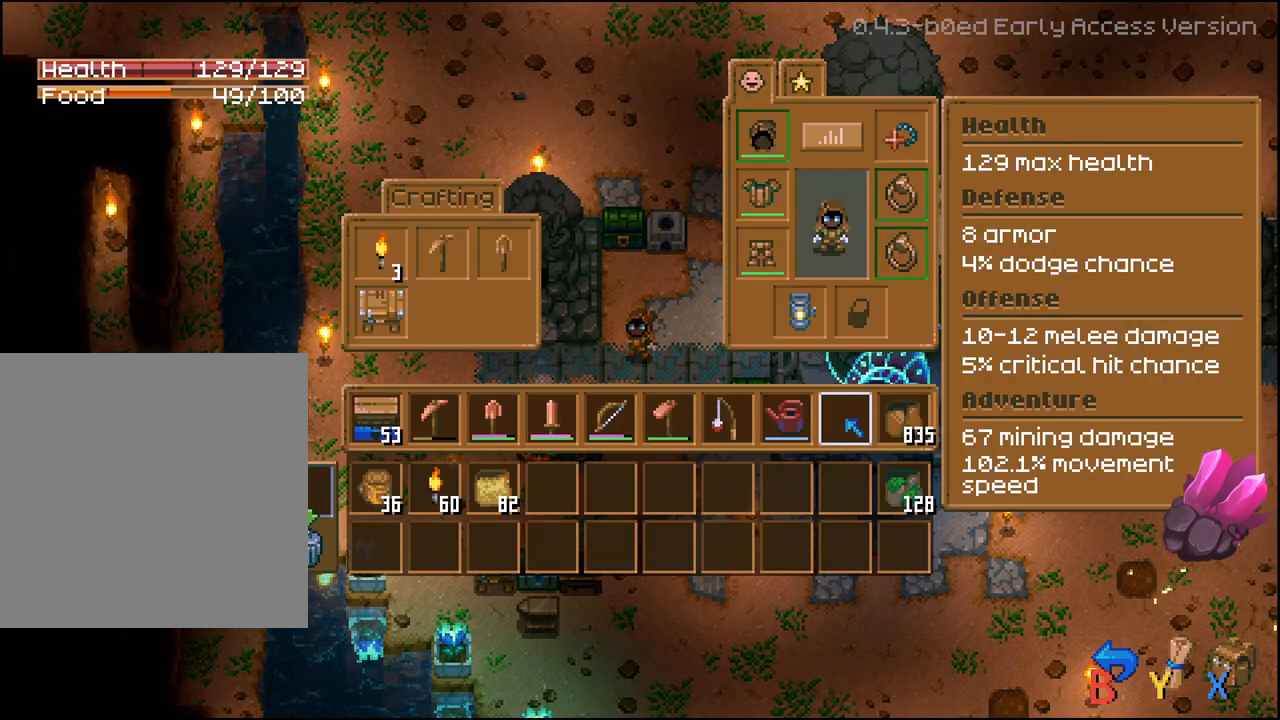
{"buttons": [], "left_stick": "center", "right_stick": "center", "events": [[167, "B", "down"], [283, "B", "up"]]}
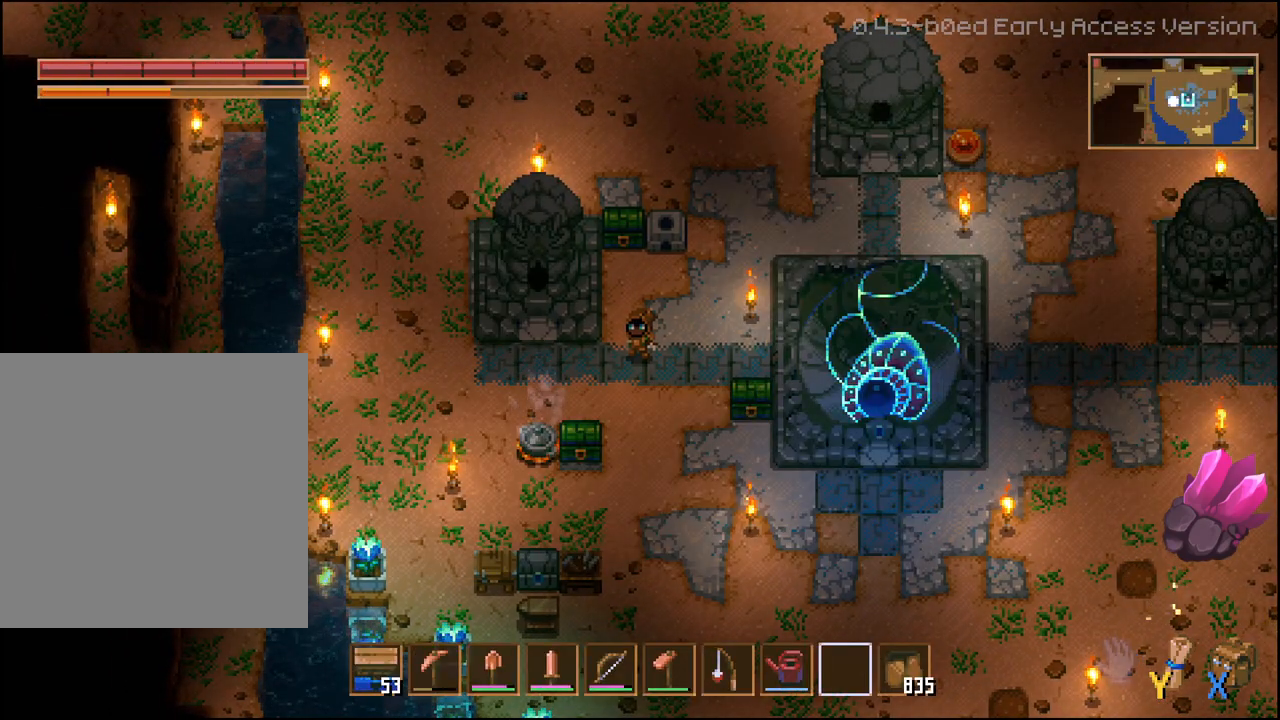
{"buttons": [], "left_stick": "down-right", "right_stick": "center", "events": [[300, "left_stick", "down-right"]]}
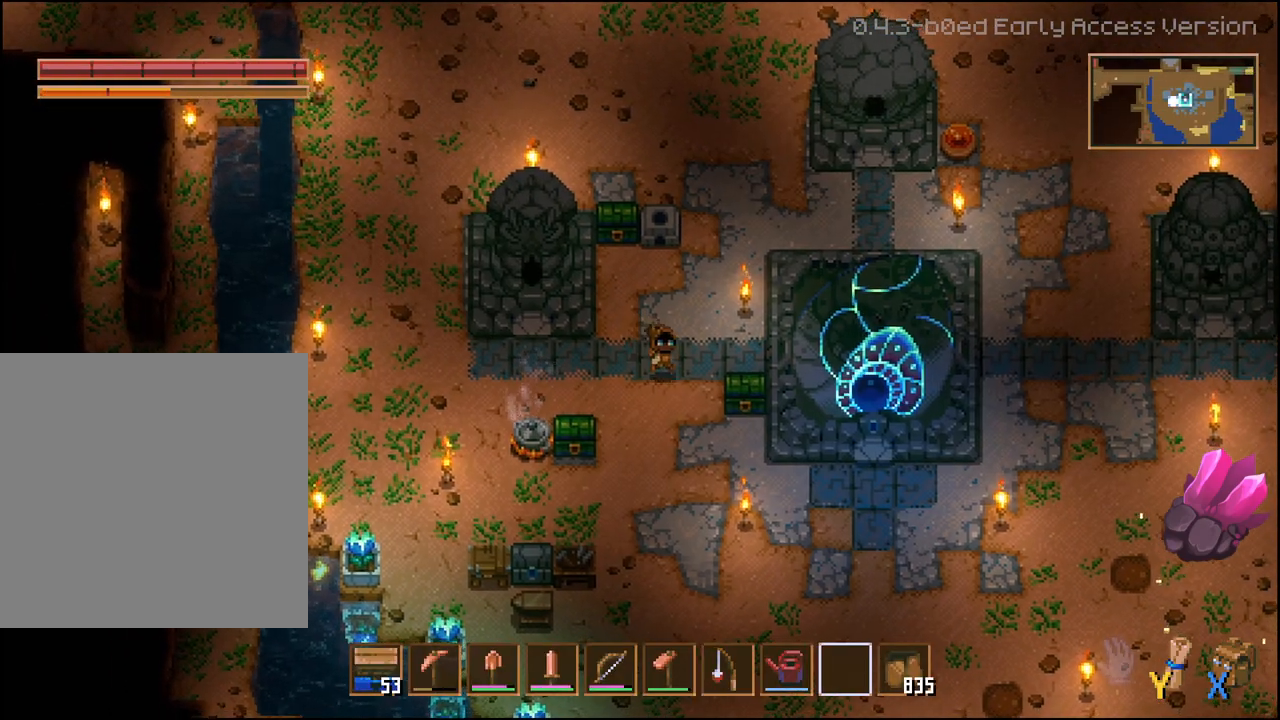
{"buttons": [], "left_stick": "center", "right_stick": "center", "events": [[267, "A", "down"], [300, "left_stick", "center"], [367, "A", "up"]]}
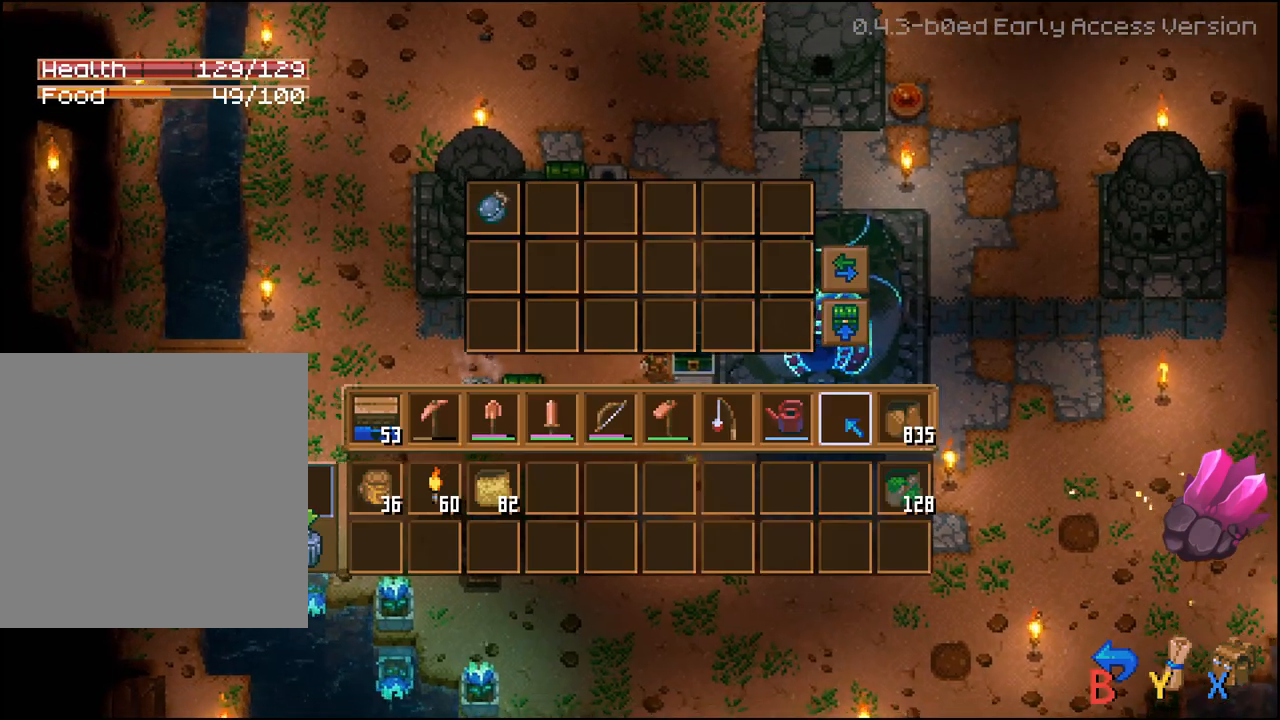
{"buttons": [], "left_stick": "center", "right_stick": "center", "events": []}
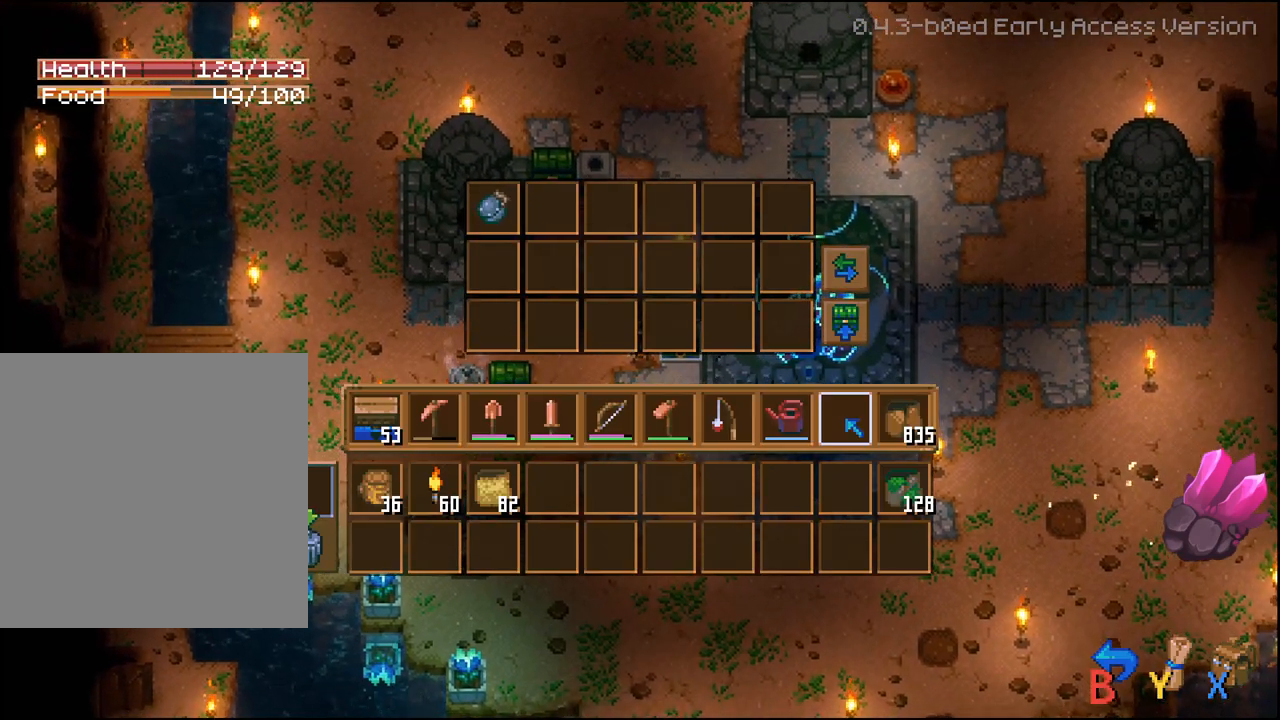
{"buttons": [], "left_stick": "center", "right_stick": "center", "events": [[150, "DPAD_DOWN", "down"], [250, "DPAD_DOWN", "up"]]}
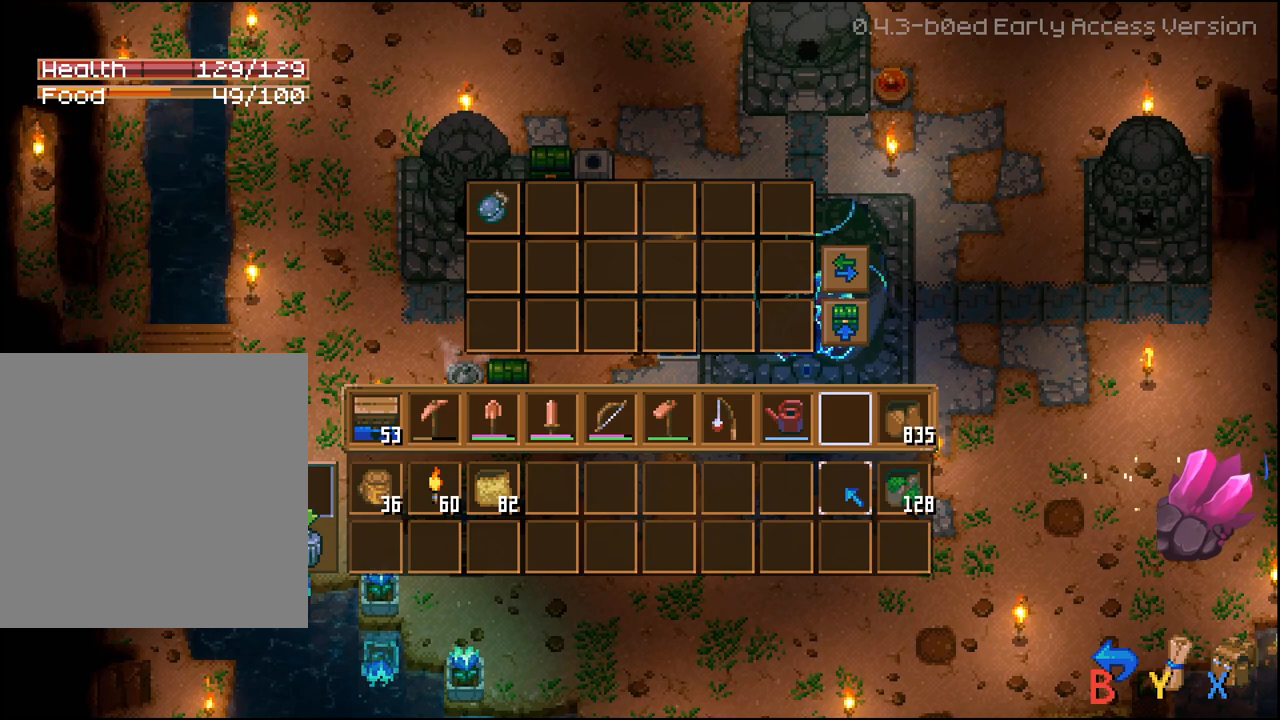
{"buttons": [], "left_stick": "center", "right_stick": "center", "events": [[350, "DPAD_UP", "down"], [450, "DPAD_UP", "up"]]}
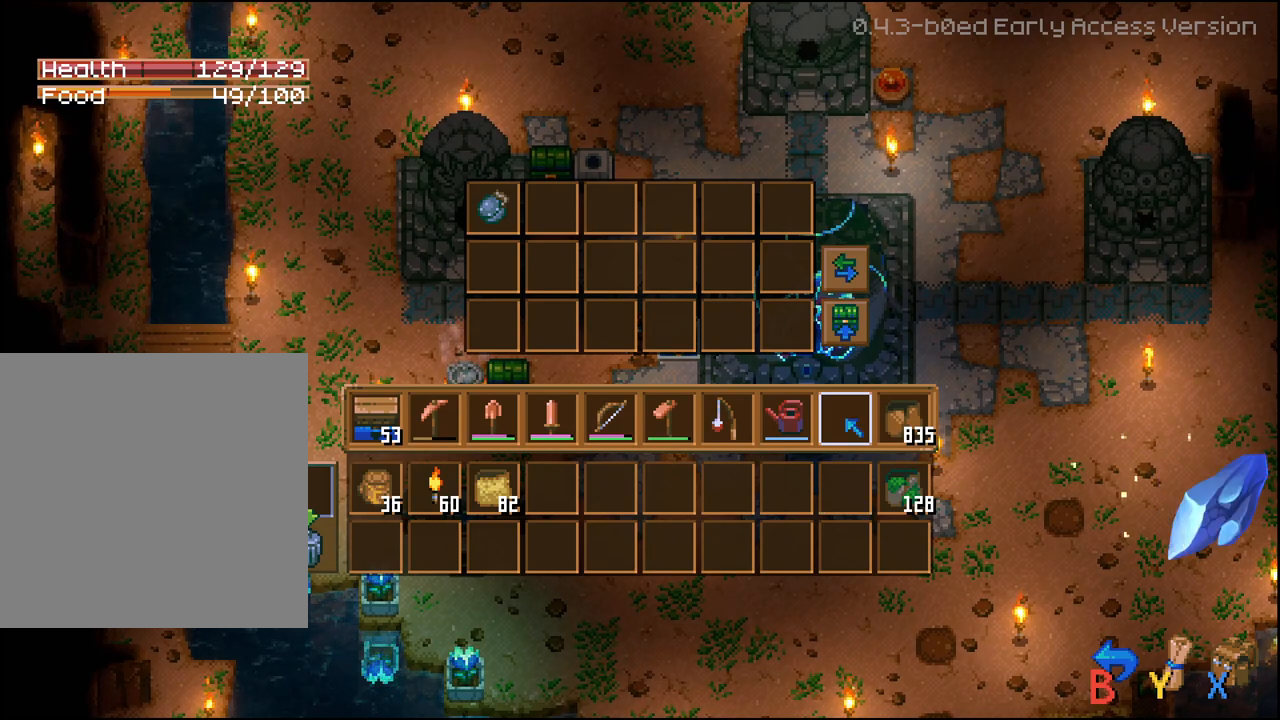
{"buttons": ["R2"], "left_stick": "center", "right_stick": "center", "events": [[83, "DPAD_RIGHT", "down"], [183, "DPAD_RIGHT", "up"], [250, "R2", "down"], [367, "A", "down"], [467, "A", "up"]]}
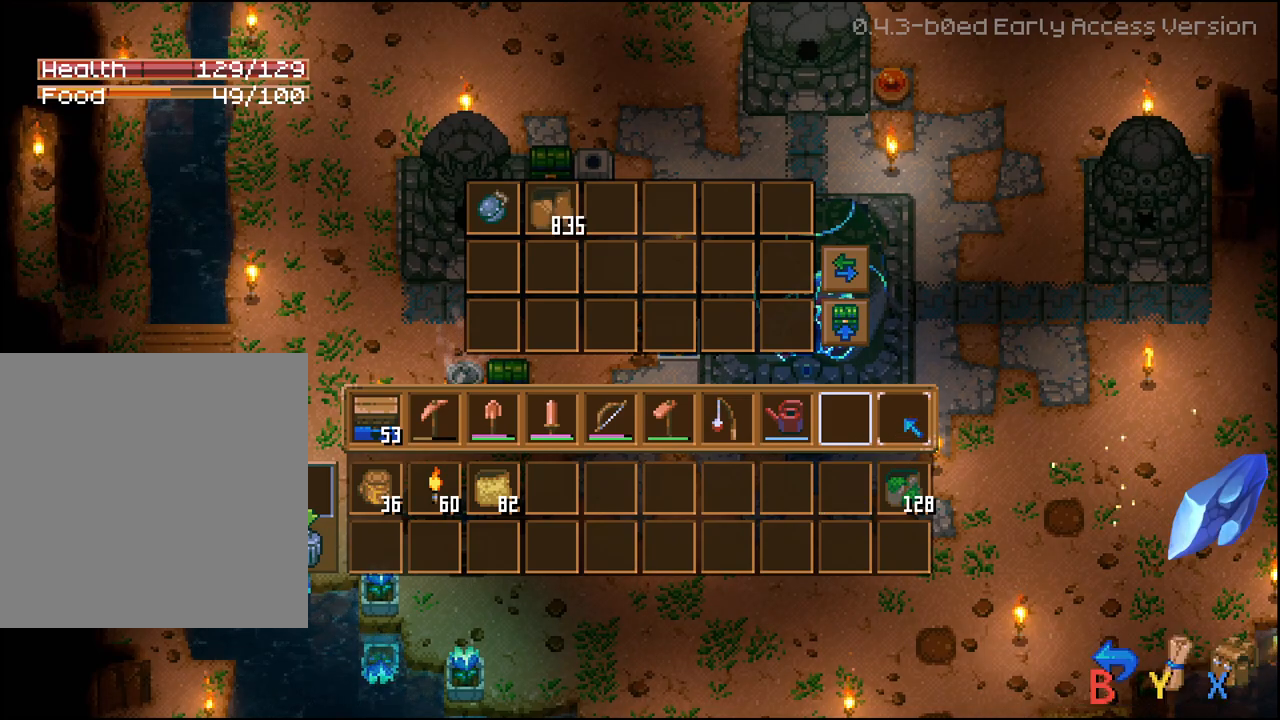
{"buttons": [], "left_stick": "center", "right_stick": "center", "events": [[200, "R2", "up"]]}
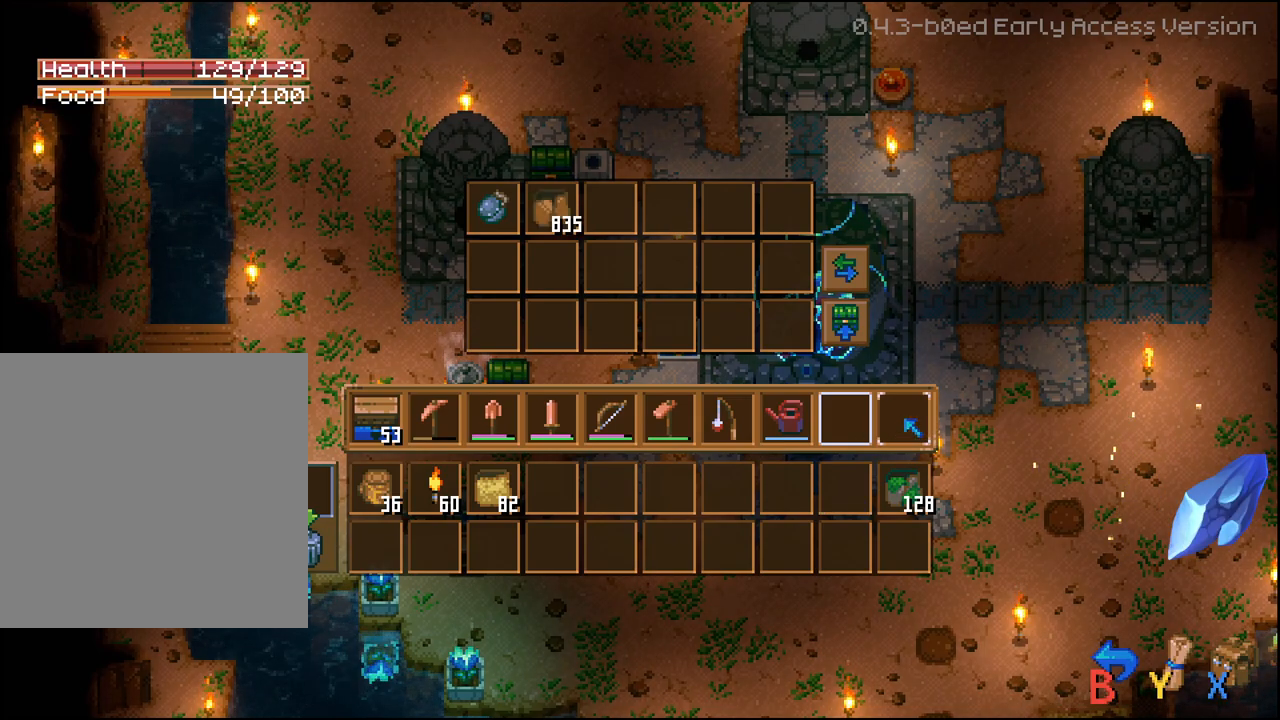
{"buttons": ["DPAD_LEFT"], "left_stick": "center", "right_stick": "center", "events": [[483, "DPAD_LEFT", "down"]]}
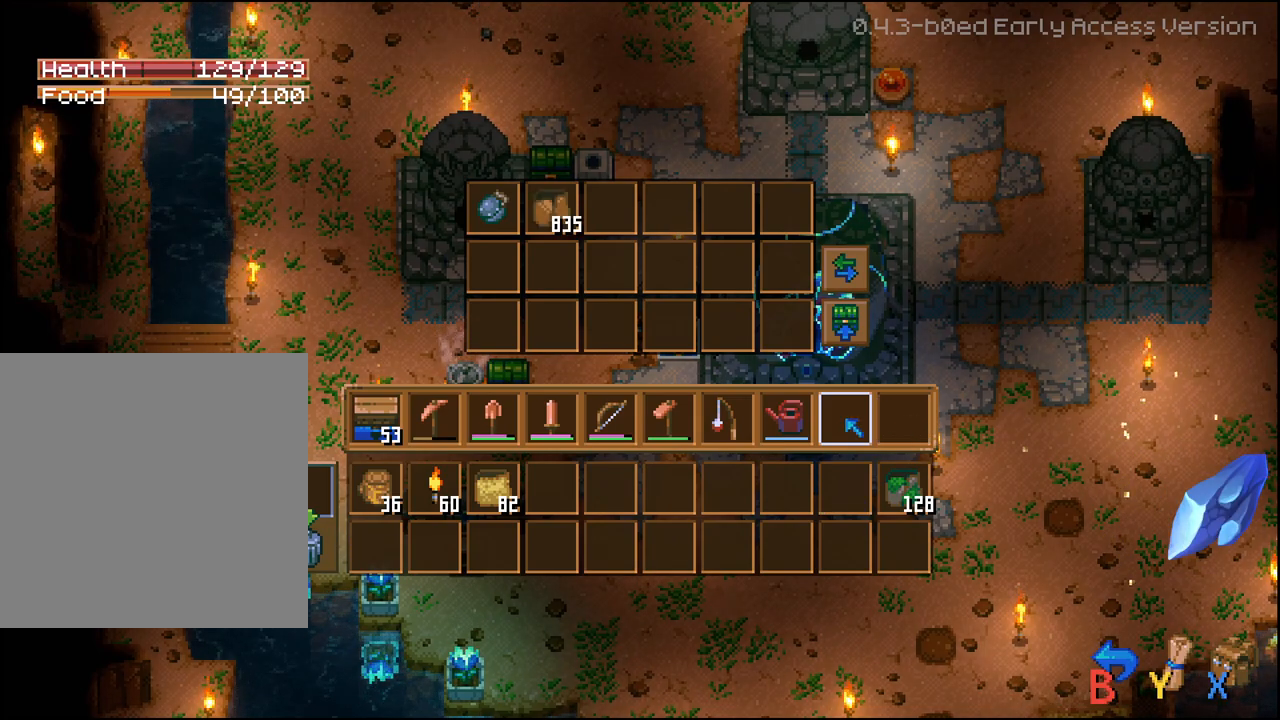
{"buttons": ["DPAD_LEFT"], "left_stick": "center", "right_stick": "center", "events": [[100, "DPAD_LEFT", "up"], [200, "DPAD_LEFT", "down"], [317, "DPAD_LEFT", "up"], [417, "DPAD_LEFT", "down"]]}
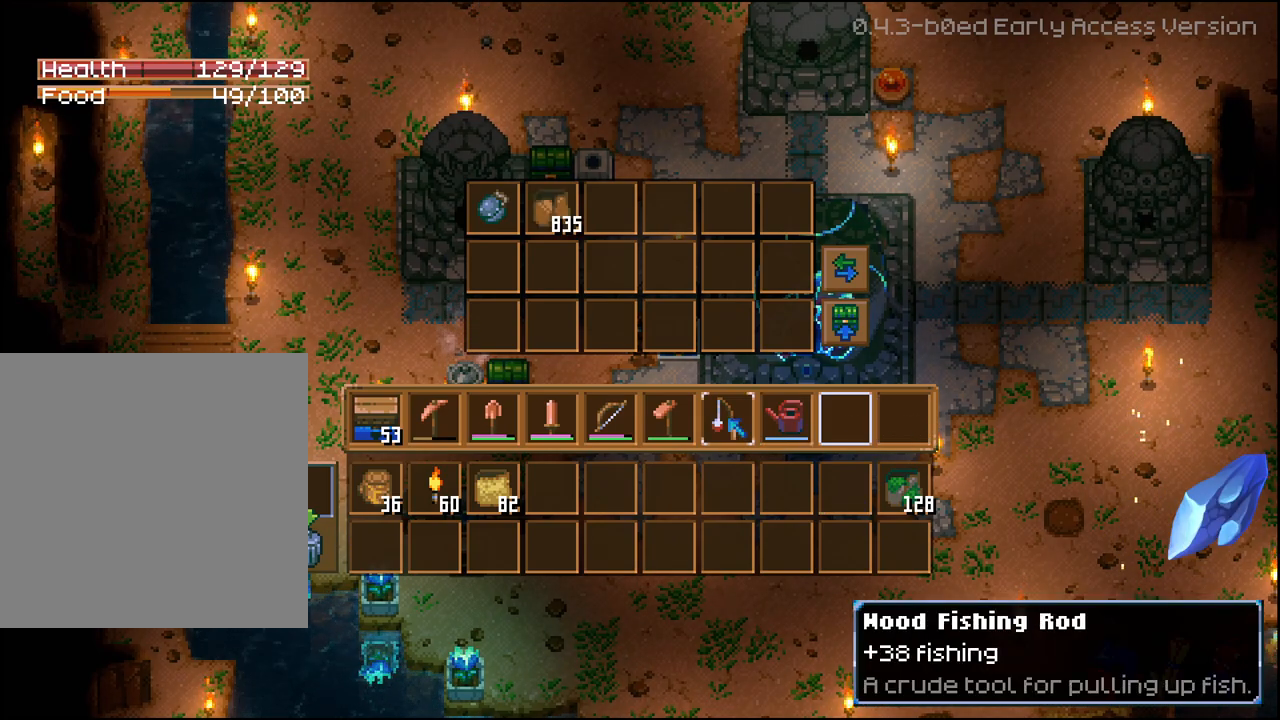
{"buttons": [], "left_stick": "center", "right_stick": "center", "events": [[17, "DPAD_LEFT", "up"], [117, "DPAD_LEFT", "down"], [250, "DPAD_LEFT", "up"], [350, "DPAD_DOWN", "down"], [450, "DPAD_DOWN", "up"]]}
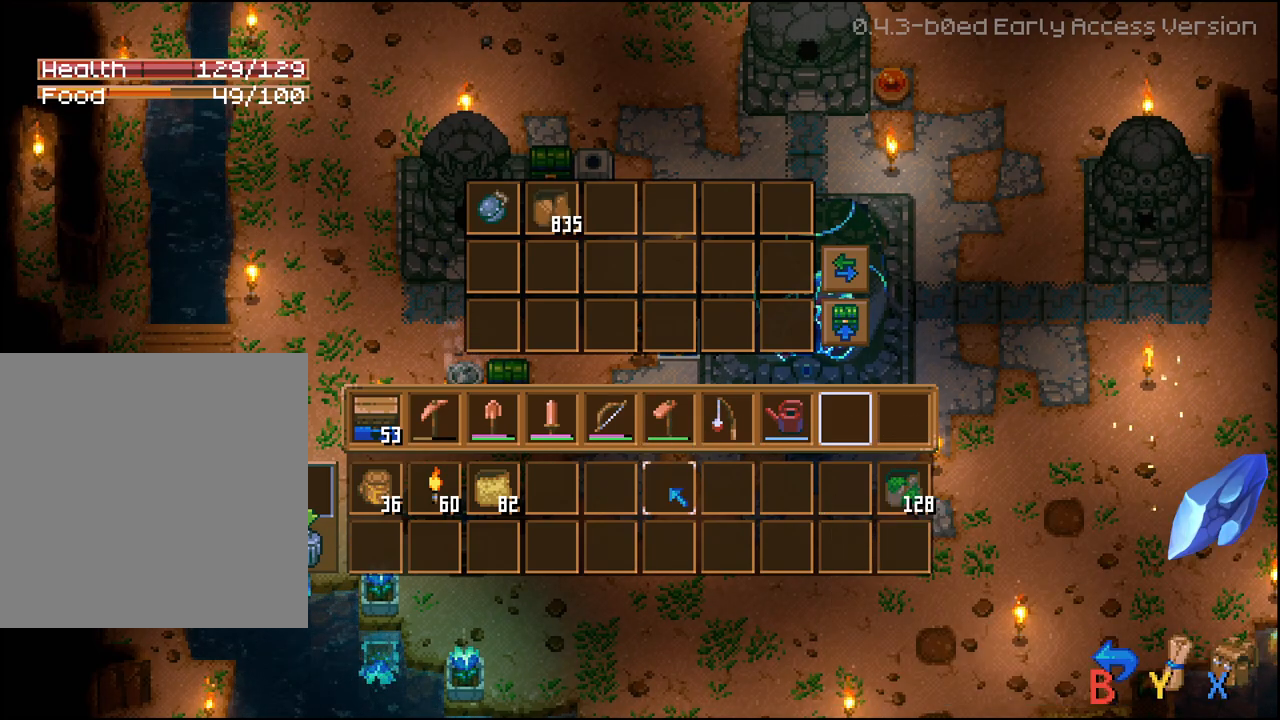
{"buttons": ["DPAD_LEFT"], "left_stick": "center", "right_stick": "center", "events": [[83, "DPAD_LEFT", "down"], [183, "DPAD_LEFT", "up"], [267, "DPAD_LEFT", "down"], [350, "DPAD_LEFT", "up"], [417, "DPAD_LEFT", "down"]]}
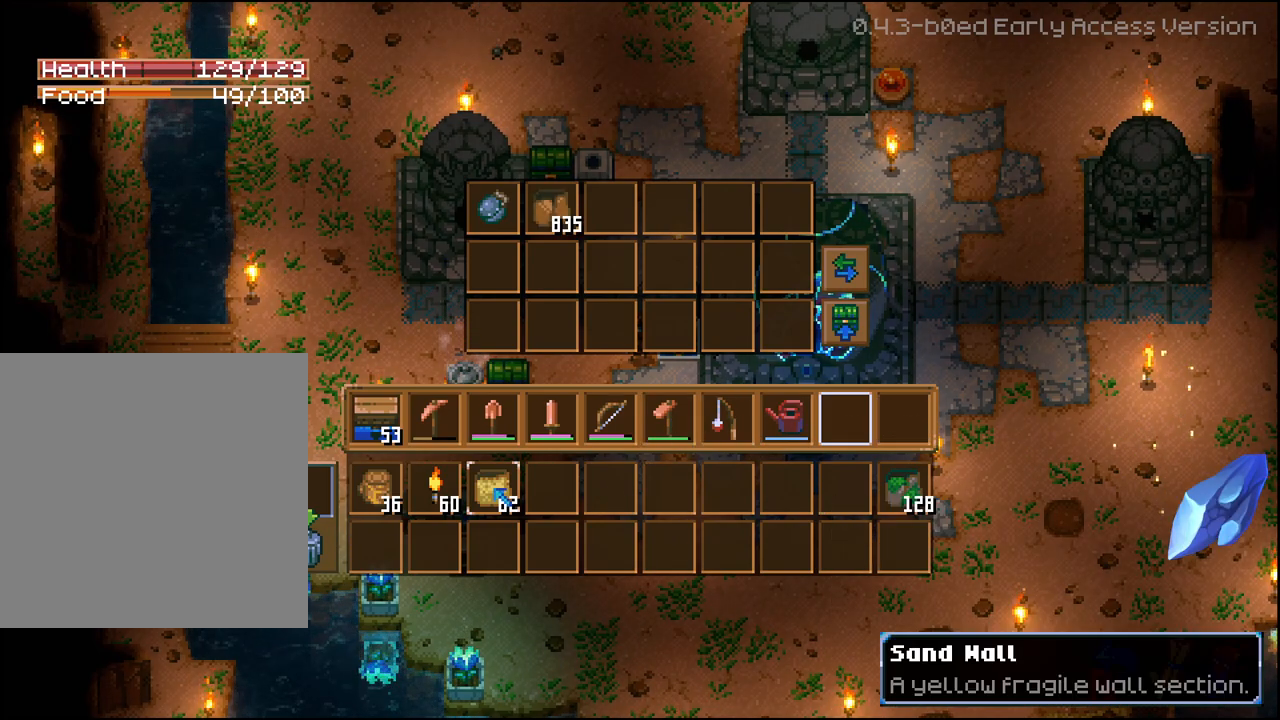
{"buttons": ["R2"], "left_stick": "center", "right_stick": "center", "events": [[17, "DPAD_LEFT", "up"], [100, "R2", "down"], [250, "A", "down"], [350, "A", "up"]]}
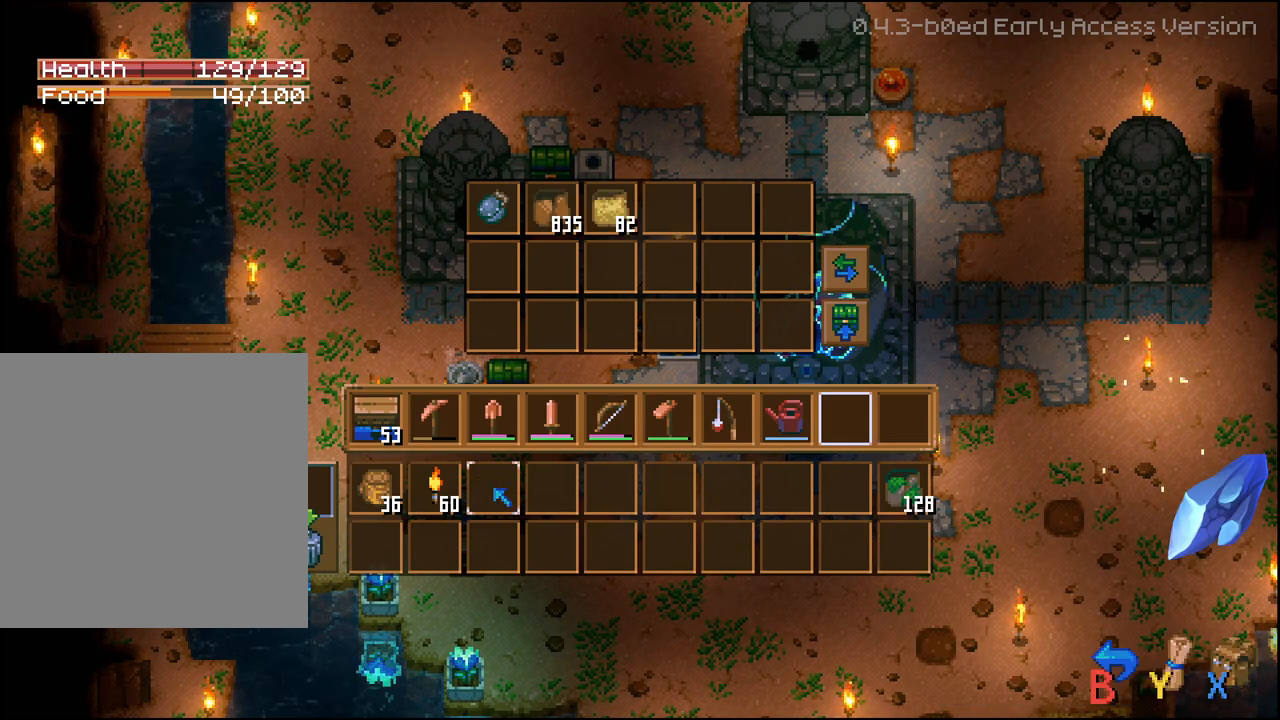
{"buttons": ["R2", "DPAD_RIGHT"], "left_stick": "center", "right_stick": "center", "events": [[117, "DPAD_RIGHT", "down"], [217, "DPAD_RIGHT", "up"], [300, "DPAD_RIGHT", "down"], [383, "DPAD_RIGHT", "up"], [467, "DPAD_RIGHT", "down"]]}
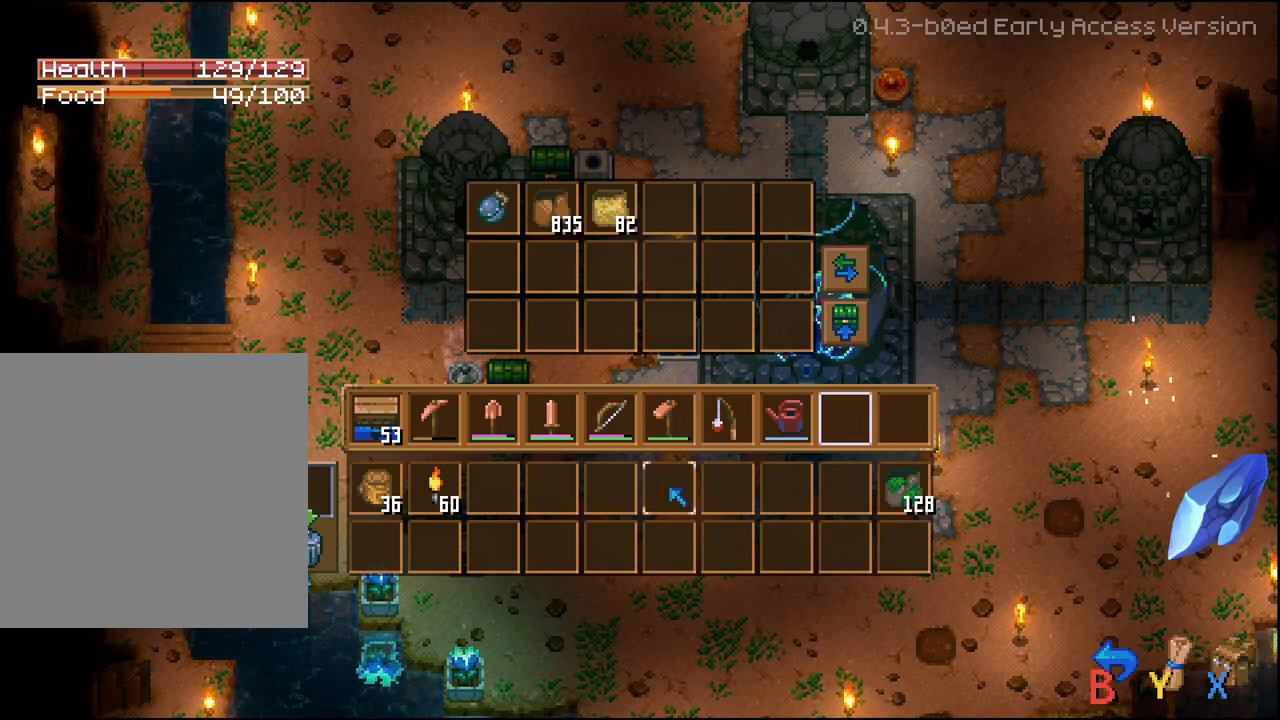
{"buttons": ["R2", "DPAD_RIGHT"], "left_stick": "center", "right_stick": "center", "events": [[33, "DPAD_RIGHT", "up"], [117, "DPAD_RIGHT", "down"], [200, "DPAD_RIGHT", "up"], [283, "DPAD_RIGHT", "down"], [367, "DPAD_RIGHT", "up"], [433, "DPAD_RIGHT", "down"]]}
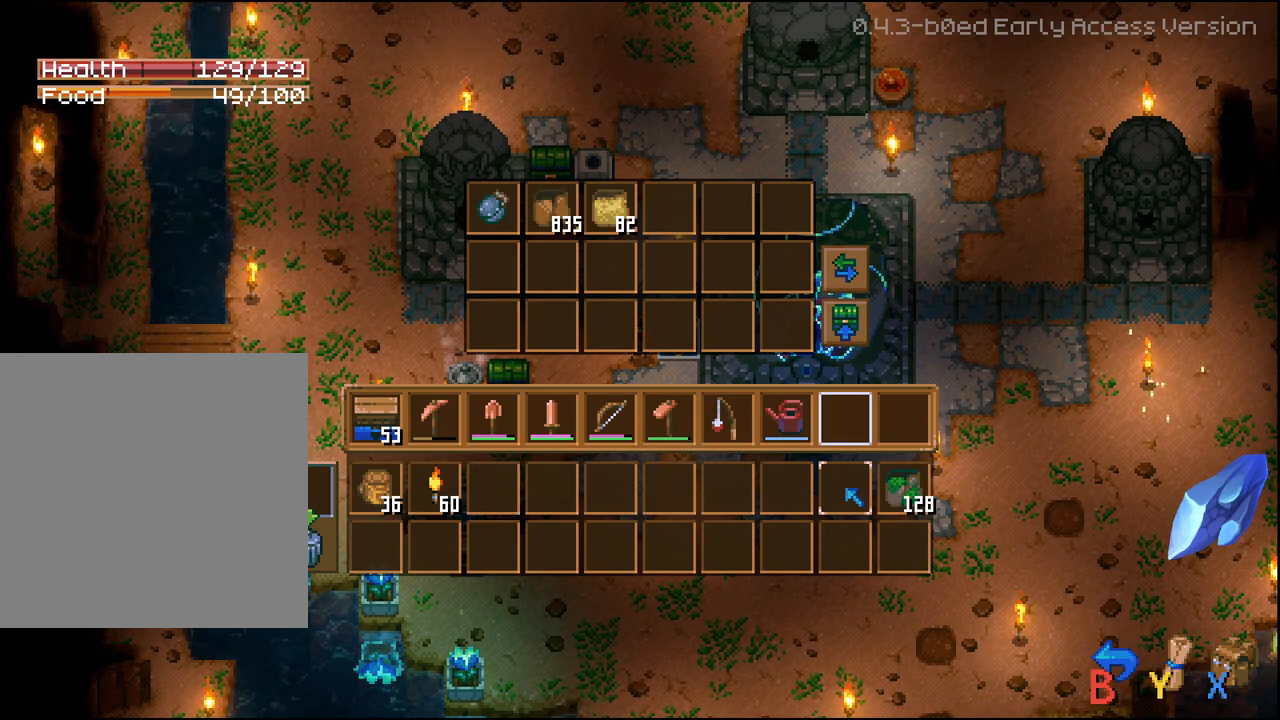
{"buttons": ["R2"], "left_stick": "center", "right_stick": "center", "events": [[17, "DPAD_RIGHT", "up"], [83, "DPAD_RIGHT", "down"], [167, "DPAD_RIGHT", "up"]]}
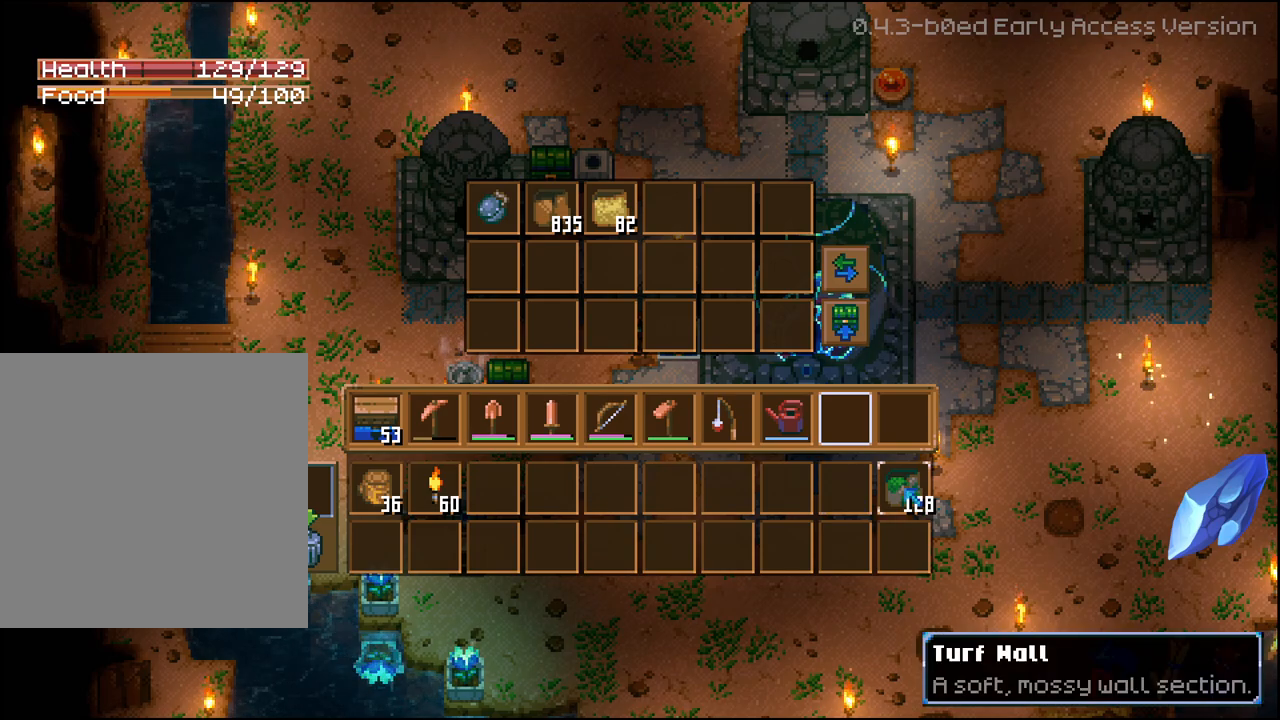
{"buttons": ["R2"], "left_stick": "center", "right_stick": "center", "events": [[250, "A", "down"], [367, "A", "up"]]}
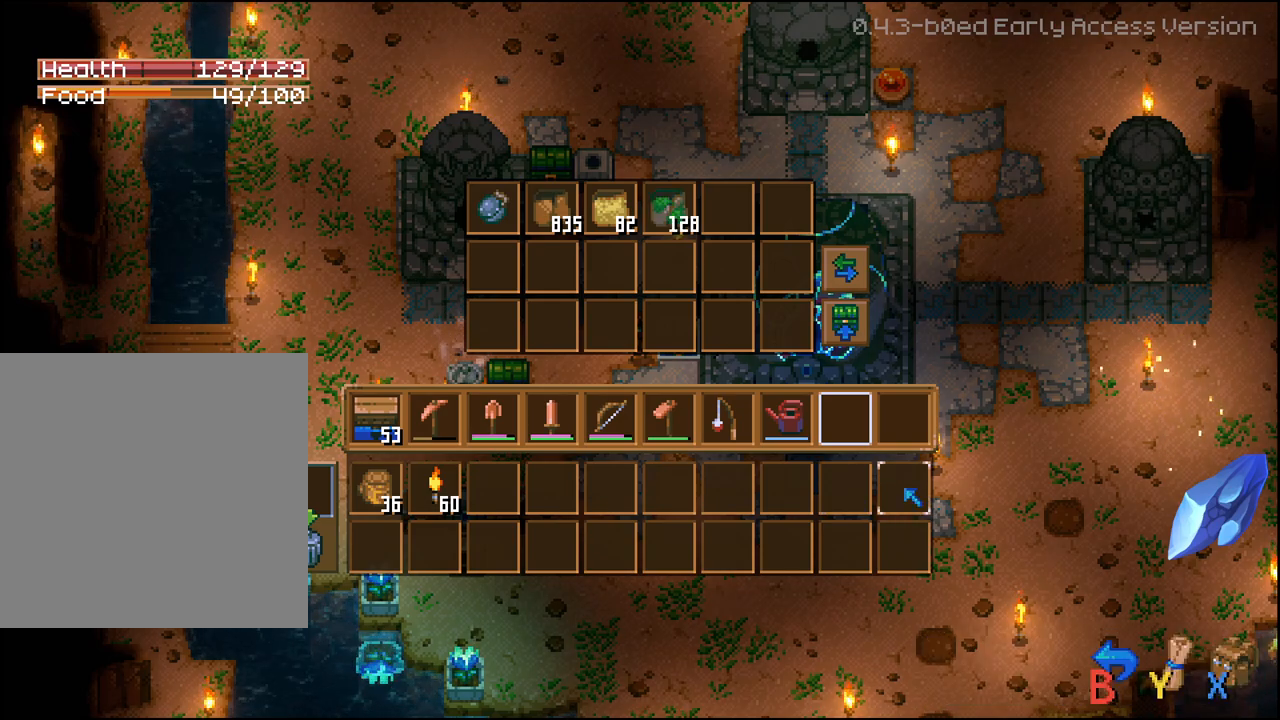
{"buttons": [], "left_stick": "center", "right_stick": "center", "events": [[167, "R2", "up"], [367, "DPAD_LEFT", "down"], [483, "DPAD_LEFT", "up"]]}